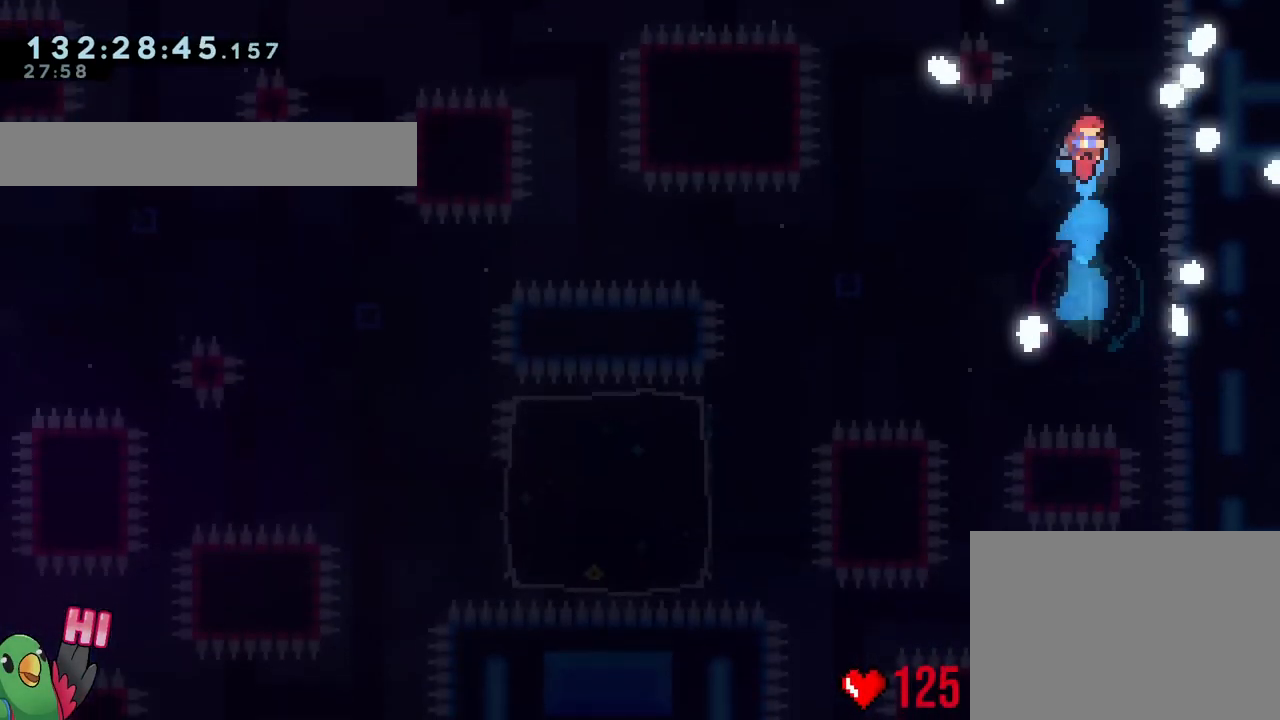
Gameplay with a controller (Nintendo layout); each line is a JSON object with the inputs held at the frame after it. "events" lists button and stick changes between this image and that frame as [ms after this image, input, new state], when the widget could be followed in between. Not read: HOME L1 L3 R1 R3.
{"buttons": [], "left_stick": "center", "right_stick": "center", "events": [[233, "L2", "down"], [317, "L2", "up"]]}
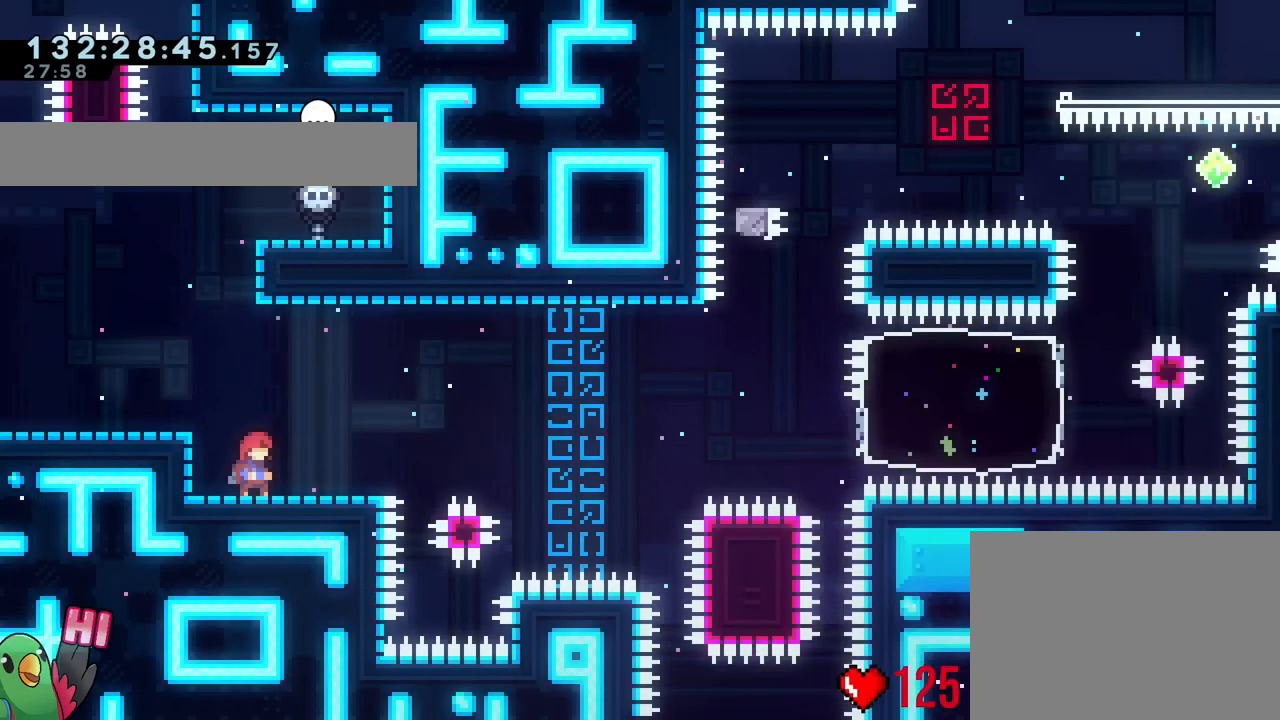
{"buttons": [], "left_stick": "center", "right_stick": "center", "events": []}
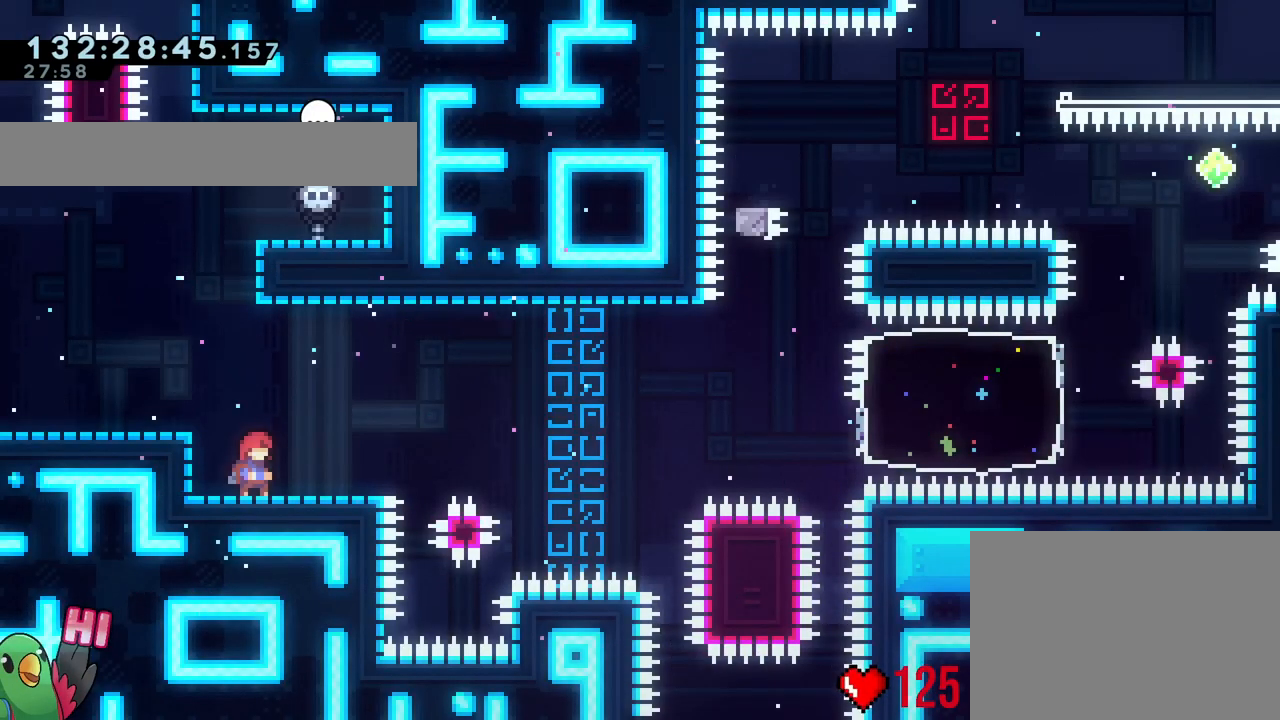
{"buttons": [], "left_stick": "center", "right_stick": "center", "events": []}
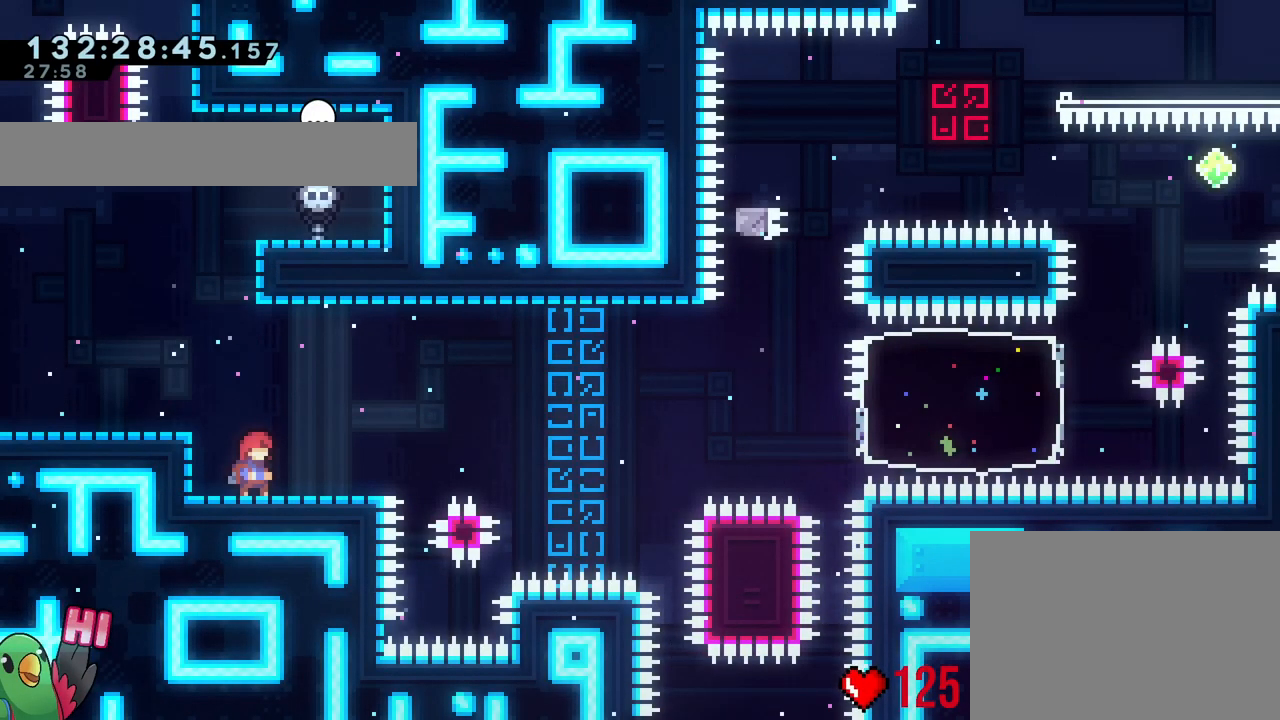
{"buttons": [], "left_stick": "center", "right_stick": "center", "events": []}
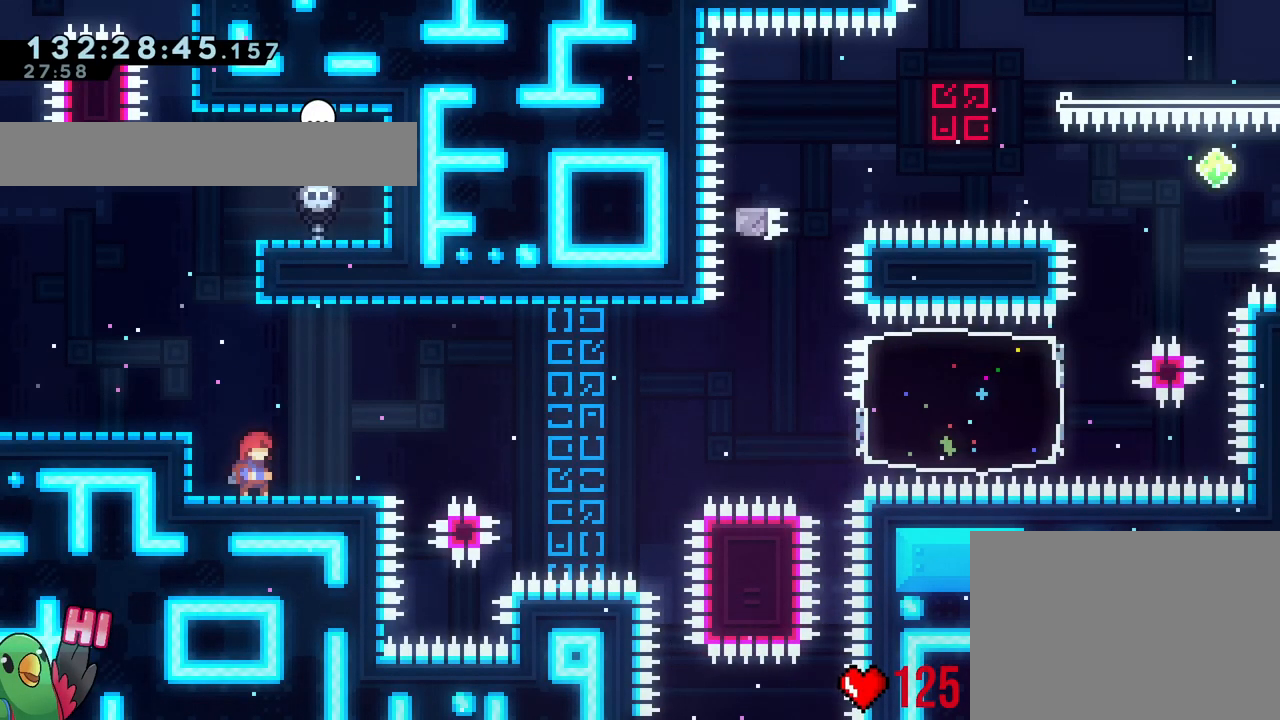
{"buttons": [], "left_stick": "center", "right_stick": "center"}
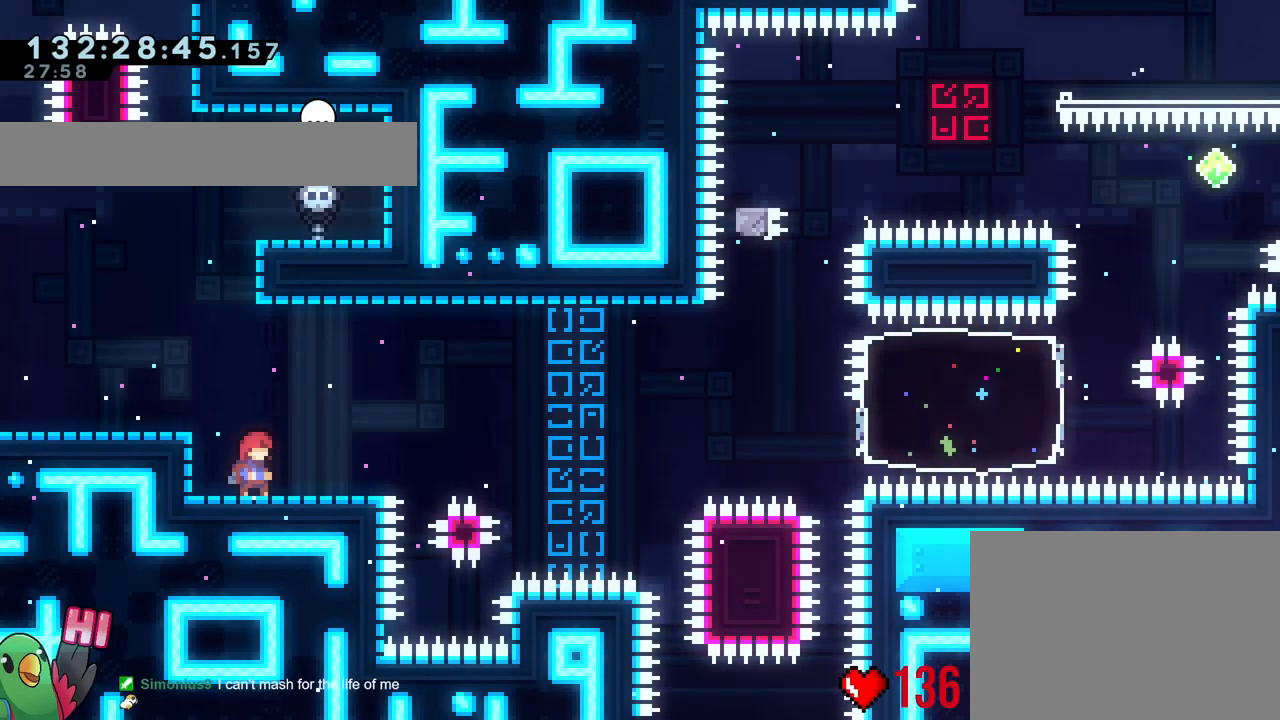
{"buttons": [], "left_stick": "center", "right_stick": "center", "events": []}
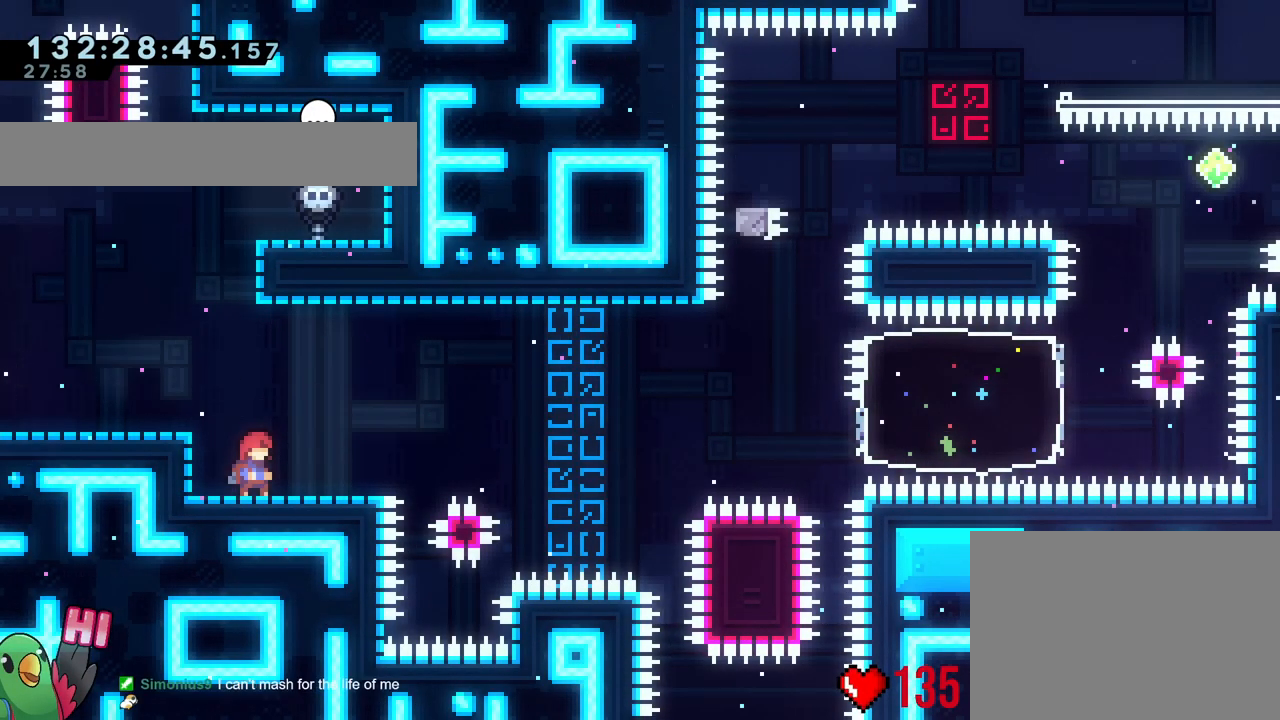
{"buttons": ["L2"], "left_stick": "center", "right_stick": "center", "events": [[216, "L2", "down"]]}
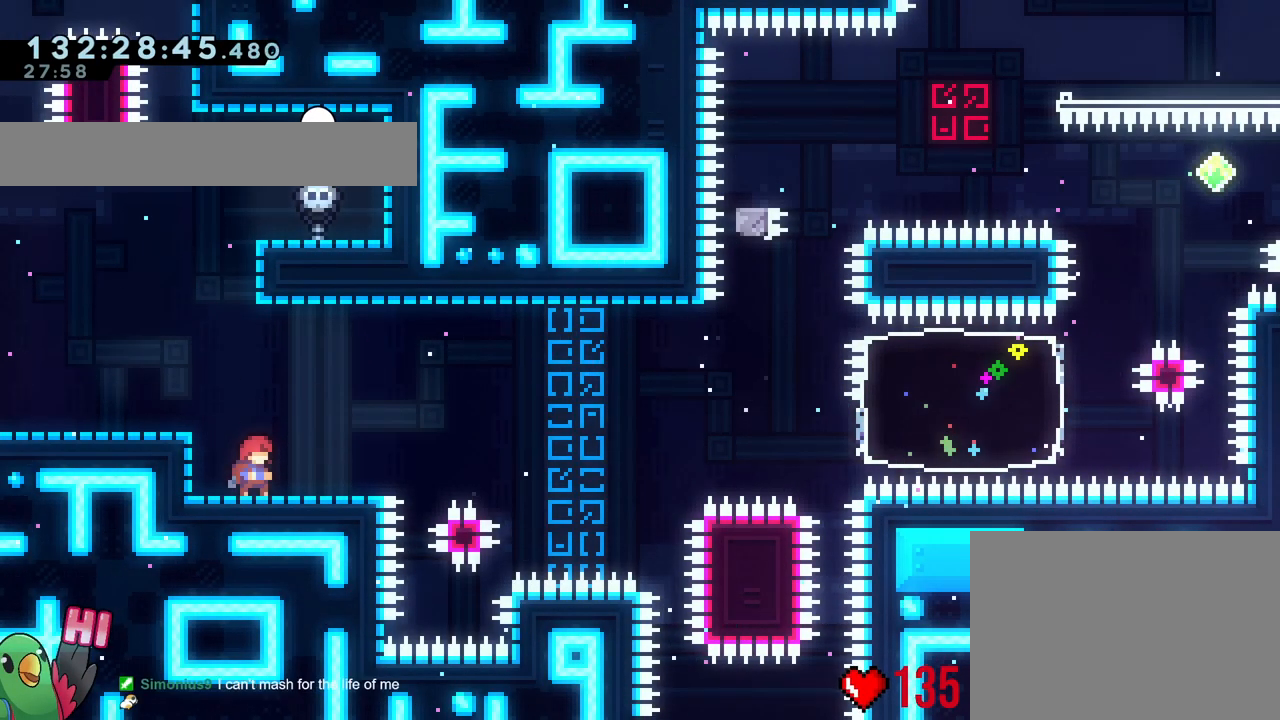
{"buttons": ["Y", "L2"], "left_stick": "right", "right_stick": "center", "events": [[33, "L2", "up"], [134, "L2", "down"], [317, "left_stick", "left"], [400, "left_stick", "down-right"], [451, "Y", "down"], [451, "left_stick", "right"]]}
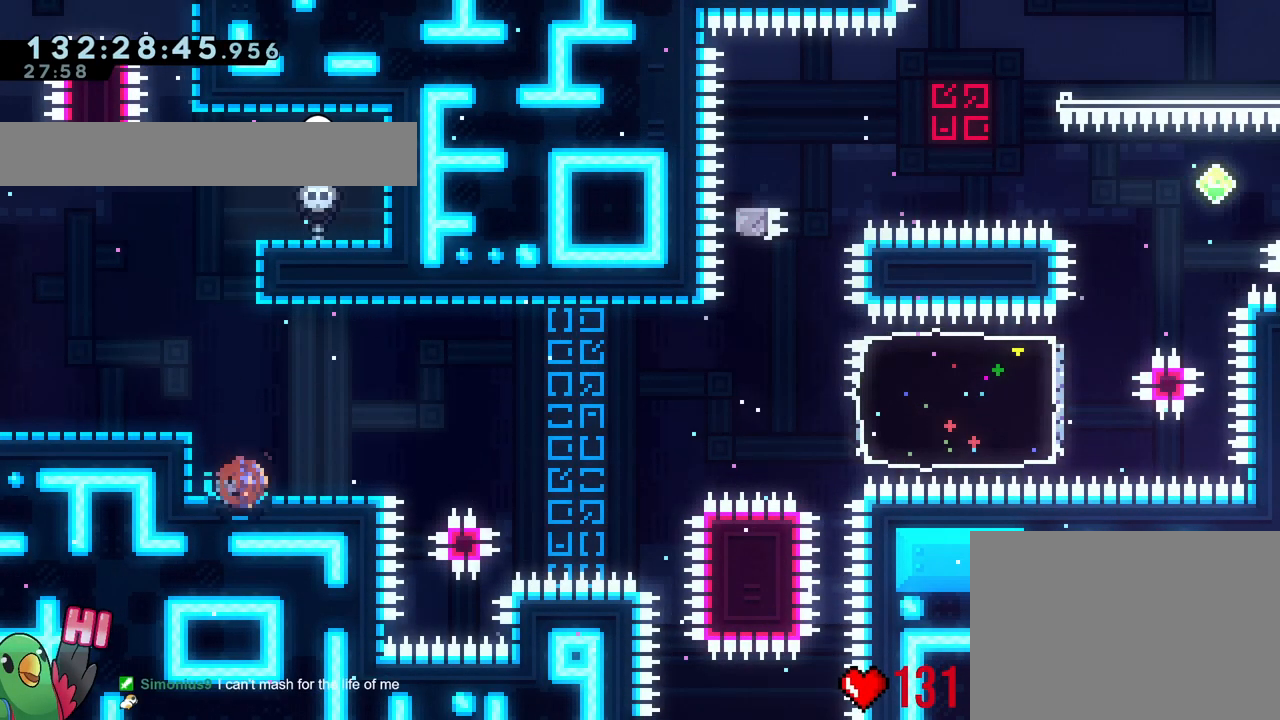
{"buttons": ["Y"], "left_stick": "right", "right_stick": "down", "events": [[66, "Y", "up"], [150, "B", "down"], [233, "L2", "up"], [317, "B", "up"], [317, "Y", "down"], [317, "left_stick", "left"], [333, "Y", "up"], [383, "B", "down"], [383, "left_stick", "right"], [433, "B", "up"], [450, "Y", "down"], [450, "right_stick", "down"]]}
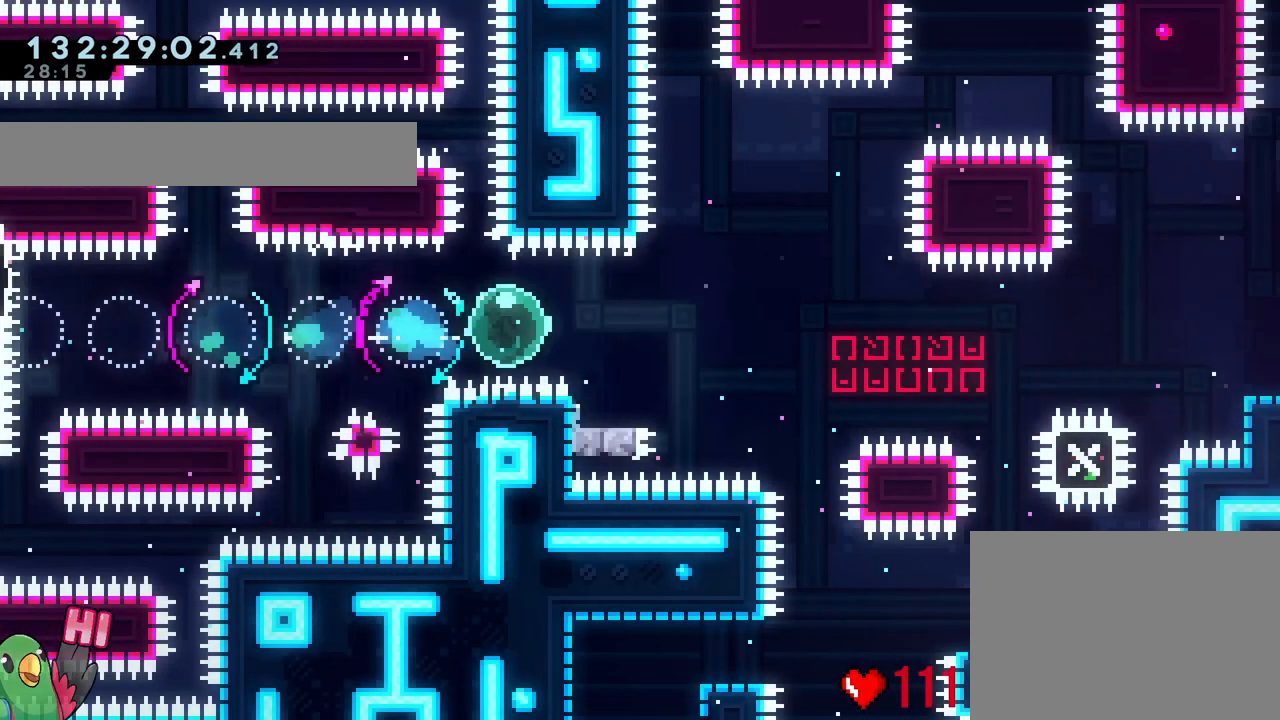
{"buttons": ["B"], "left_stick": "right", "right_stick": "center", "events": [[50, "right_stick", "center"], [67, "Y", "up"], [184, "left_stick", "down-left"], [217, "Y", "down"], [334, "Y", "up"], [417, "left_stick", "right"], [434, "B", "down"]]}
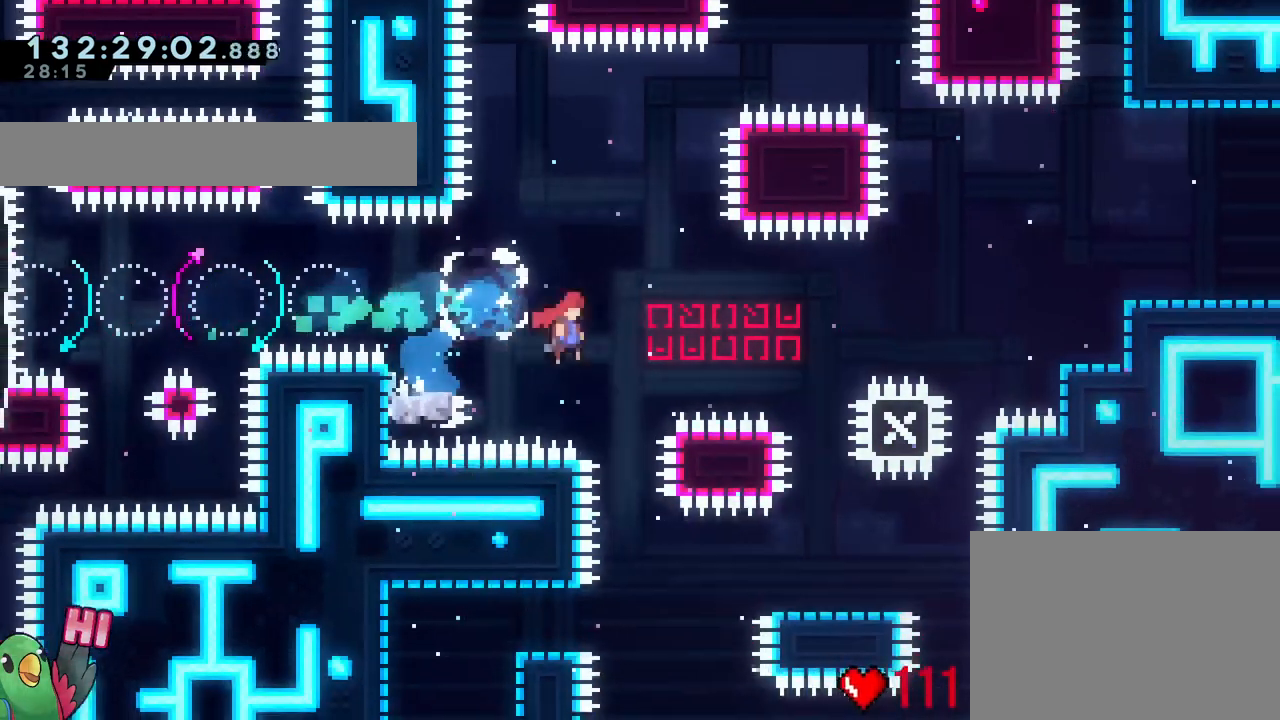
{"buttons": ["B", "L2"], "left_stick": "up-right", "right_stick": "center", "events": [[116, "L2", "down"], [116, "left_stick", "up-right"], [200, "L2", "up"], [317, "Y", "down"], [417, "L2", "down"], [500, "Y", "up"]]}
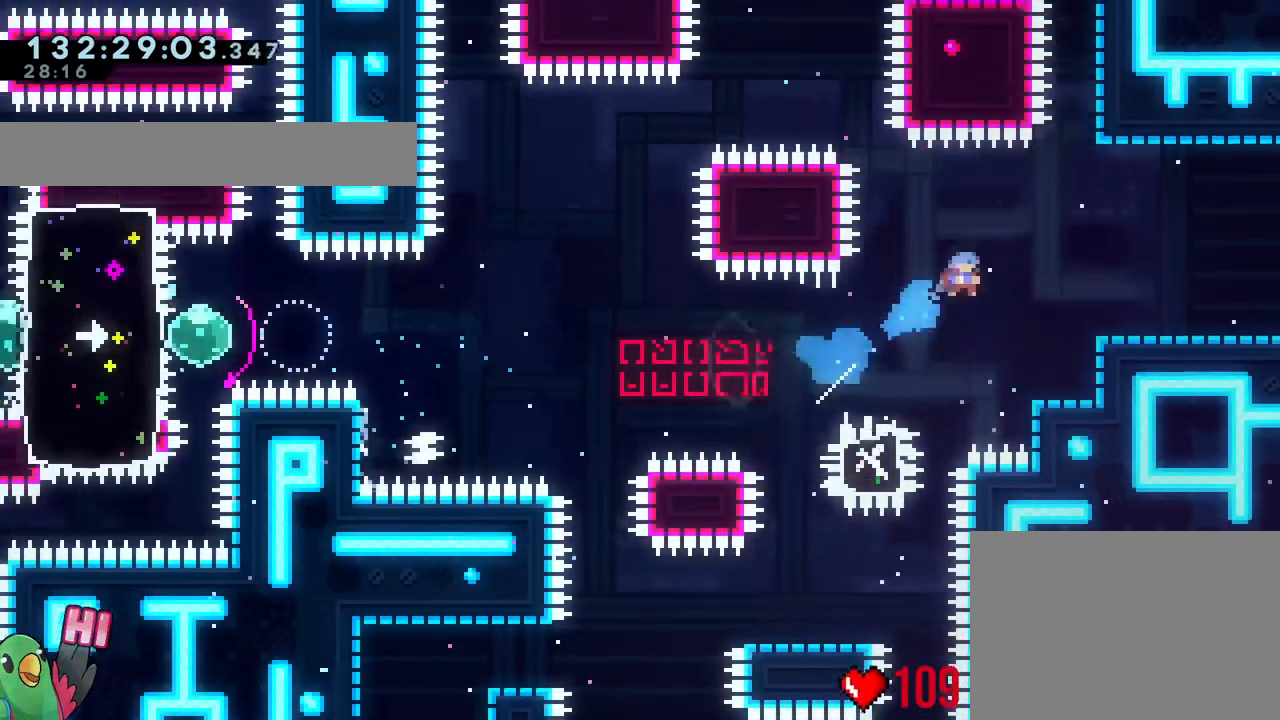
{"buttons": [], "left_stick": "center", "right_stick": "center", "events": [[33, "left_stick", "right"], [83, "B", "up"], [83, "L2", "up"], [200, "left_stick", "center"], [384, "left_stick", "right"], [484, "left_stick", "center"]]}
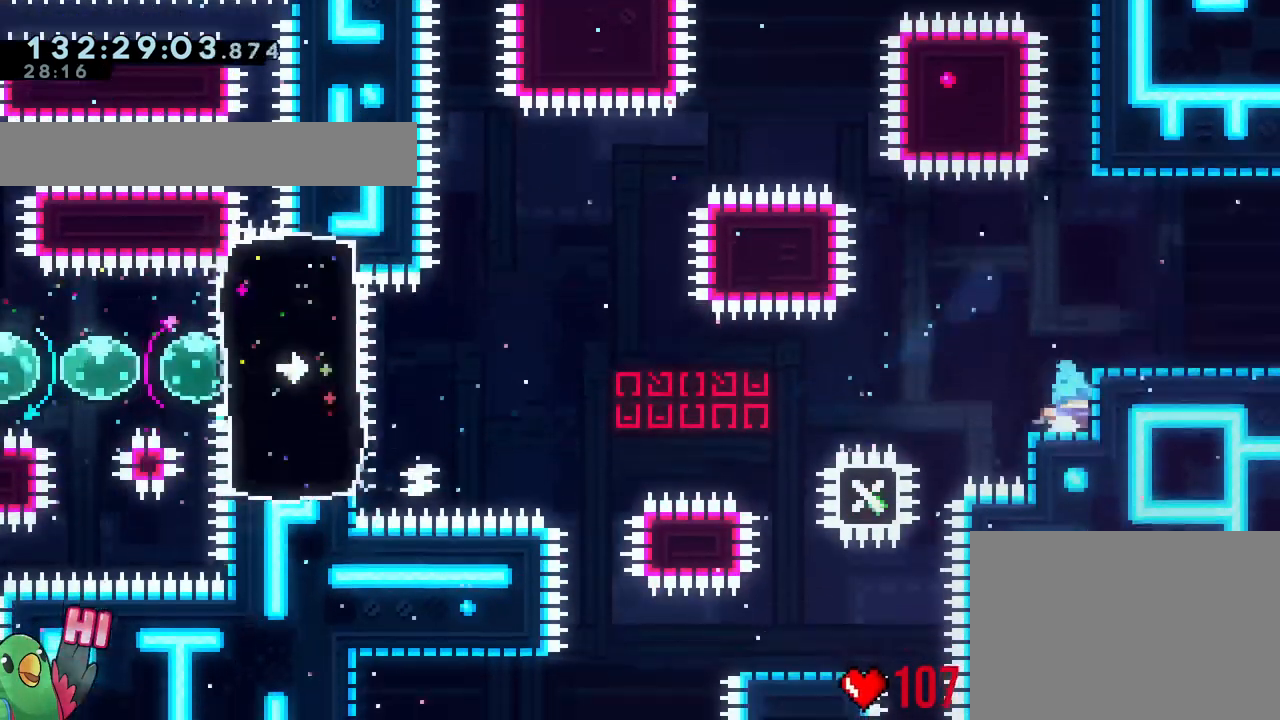
{"buttons": [], "left_stick": "center", "right_stick": "center", "events": [[83, "left_stick", "right"], [216, "left_stick", "center"], [300, "B", "down"], [350, "B", "up"]]}
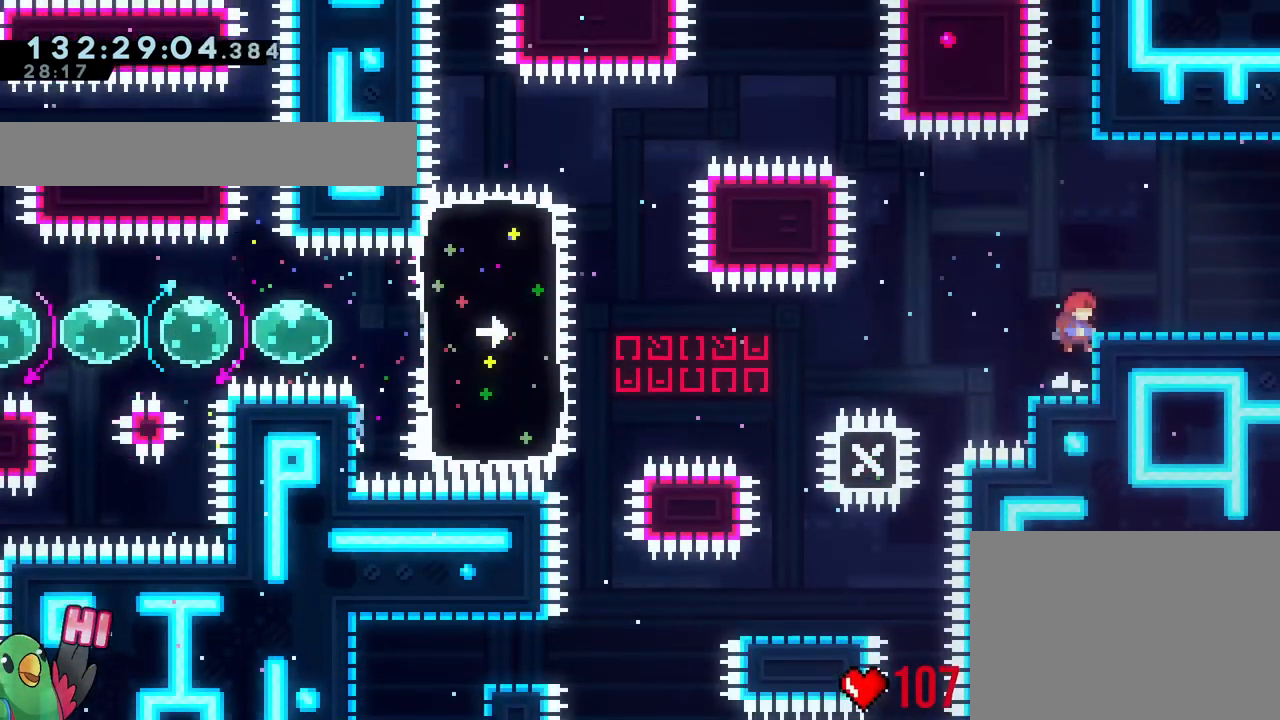
{"buttons": [], "left_stick": "up", "right_stick": "center", "events": [[33, "B", "down"], [117, "B", "up"], [467, "left_stick", "up"]]}
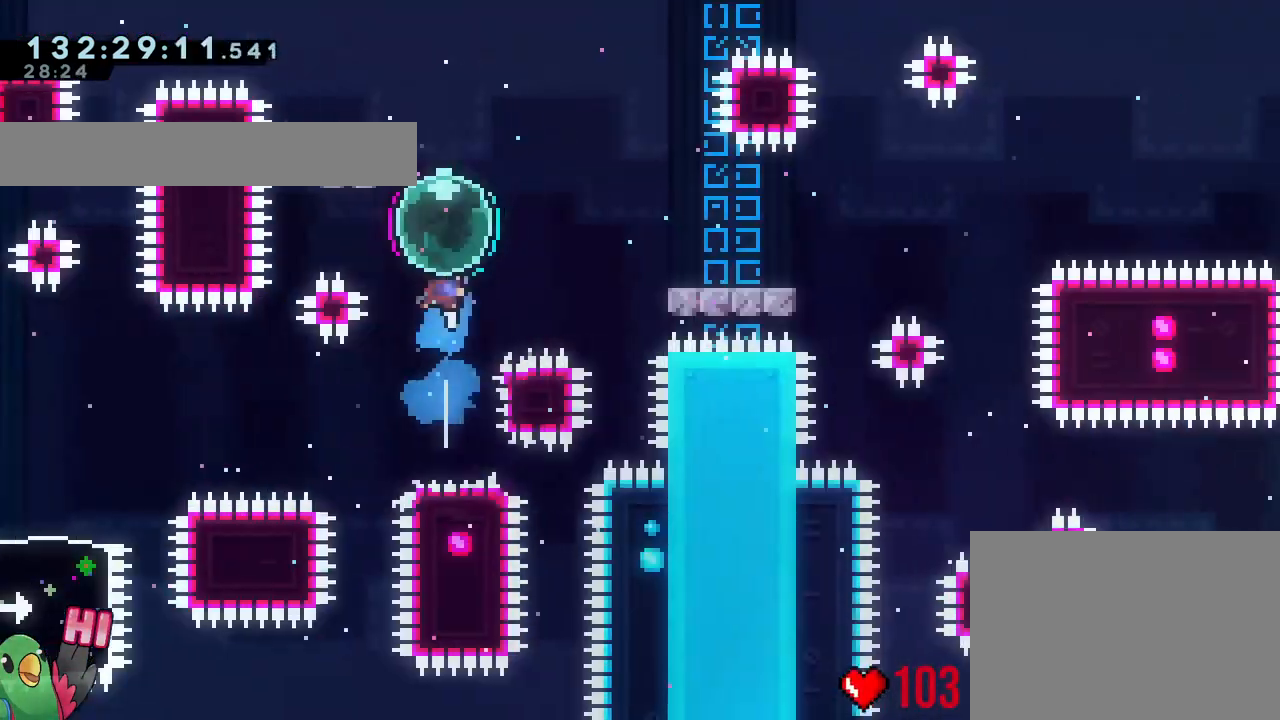
{"buttons": [], "left_stick": "down", "right_stick": "center", "events": [[33, "left_stick", "down"], [83, "Y", "down"], [183, "Y", "up"], [283, "left_stick", "down-left"], [350, "Y", "down"], [450, "Y", "up"], [467, "left_stick", "down"]]}
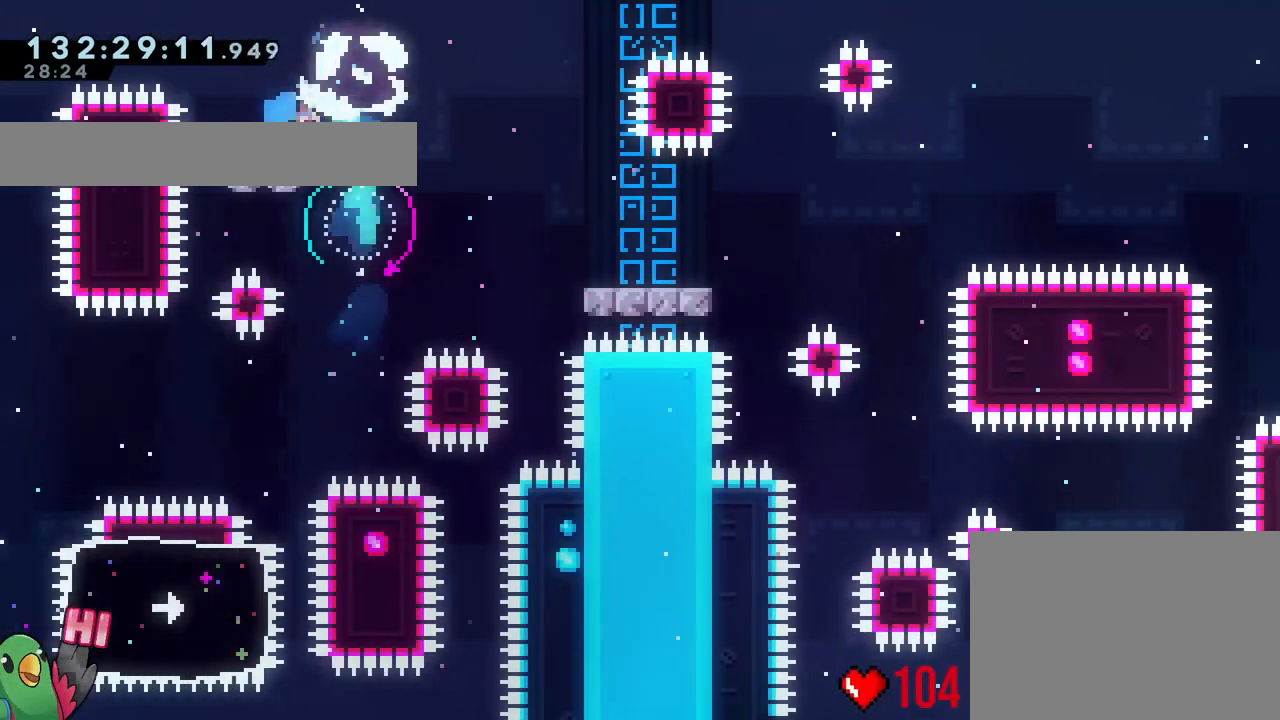
{"buttons": ["B"], "left_stick": "right", "right_stick": "center", "events": [[33, "B", "down"], [117, "Y", "down"], [117, "left_stick", "down-right"], [284, "B", "up"], [284, "Y", "up"], [300, "left_stick", "right"], [434, "B", "down"]]}